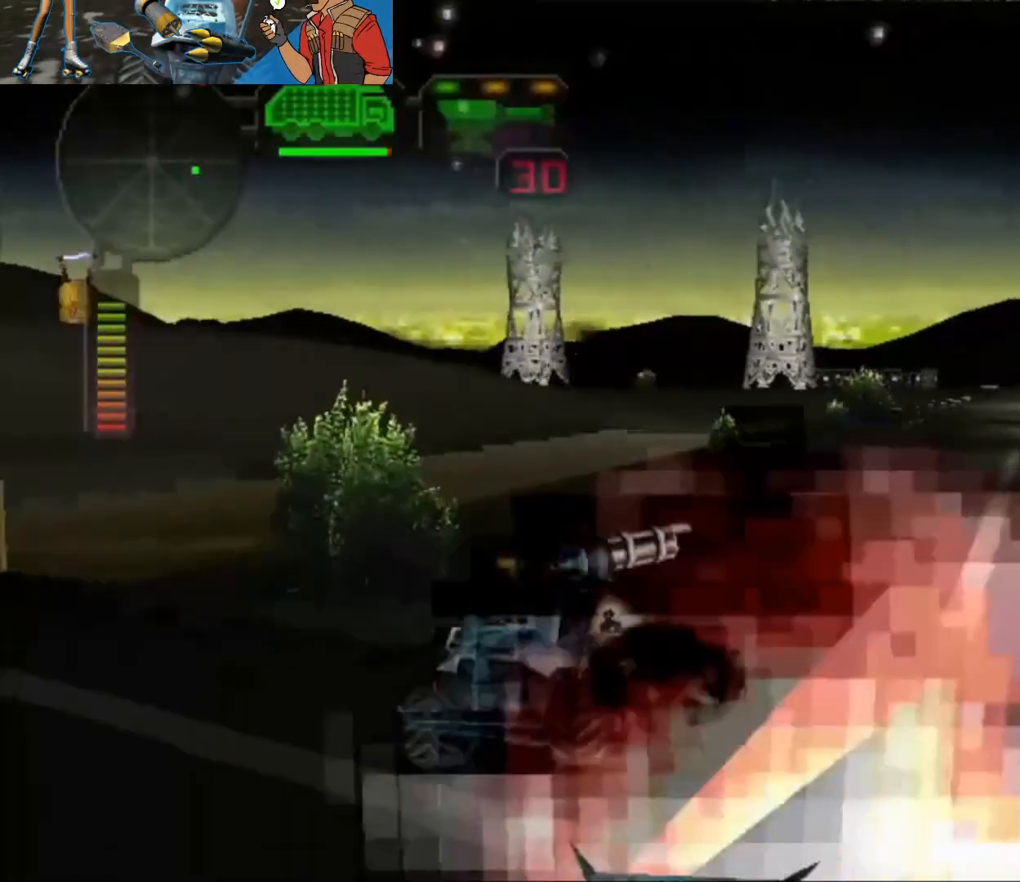
Gameplay with a controller (Xbox layout); each line is a JSON object with the inputs held at the frame after it (dt_ms = milliseconds from this image to that frame). "button_events" lists button changes between this image and that frame as [ms after this image, input, new state], when the widget could be followed in between (sticks are given only as held states). Not read: R3.
{"dt_ms": 500, "buttons": ["X"], "left_stick": "right", "right_stick": "center", "button_events": []}
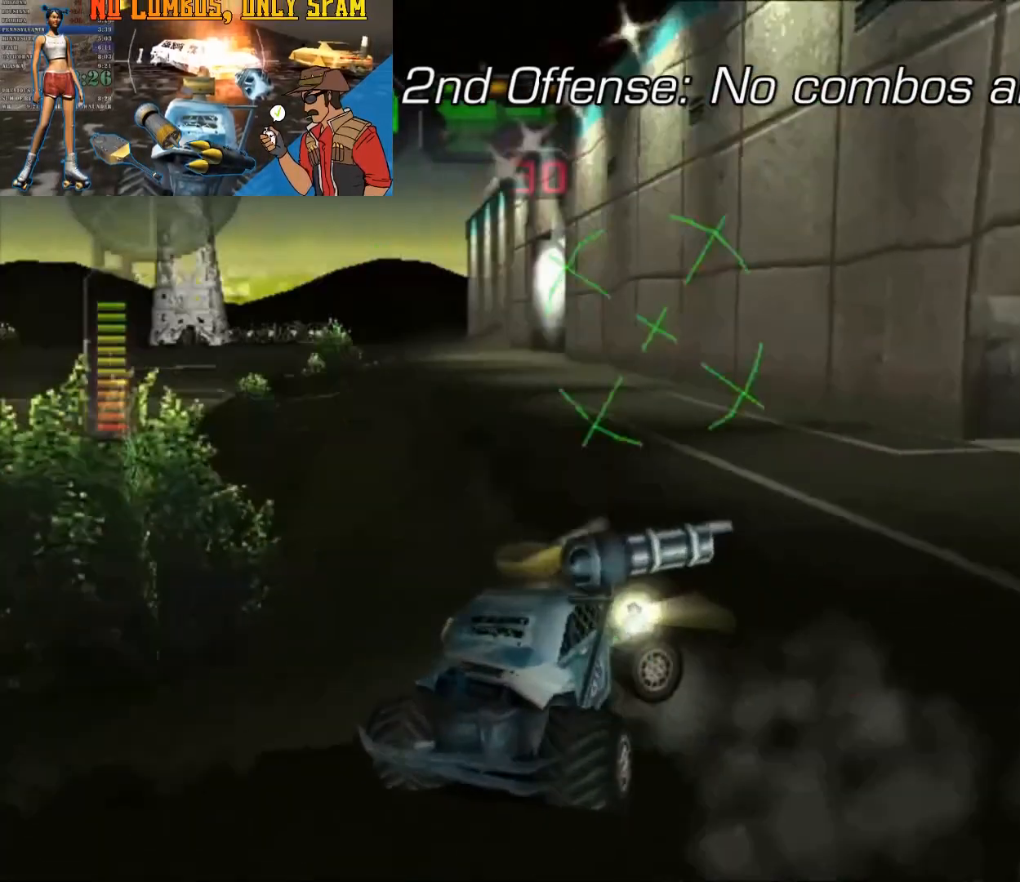
{"dt_ms": 500, "buttons": ["R2"], "left_stick": "center", "right_stick": "center", "button_events": [[67, "R2", "down"], [100, "X", "up"], [200, "L1", "down"], [300, "L1", "up"]]}
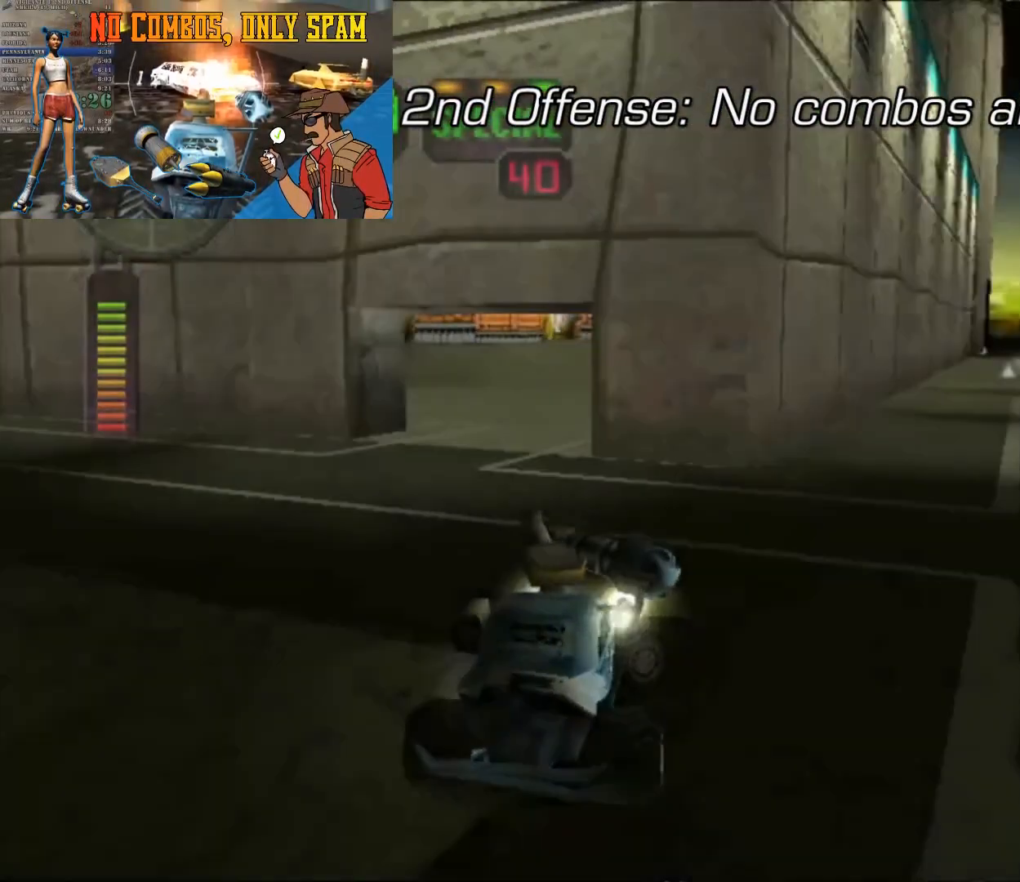
{"dt_ms": 500, "buttons": ["Y"], "left_stick": "left", "right_stick": "center", "button_events": [[400, "R2", "up"], [467, "Y", "down"]]}
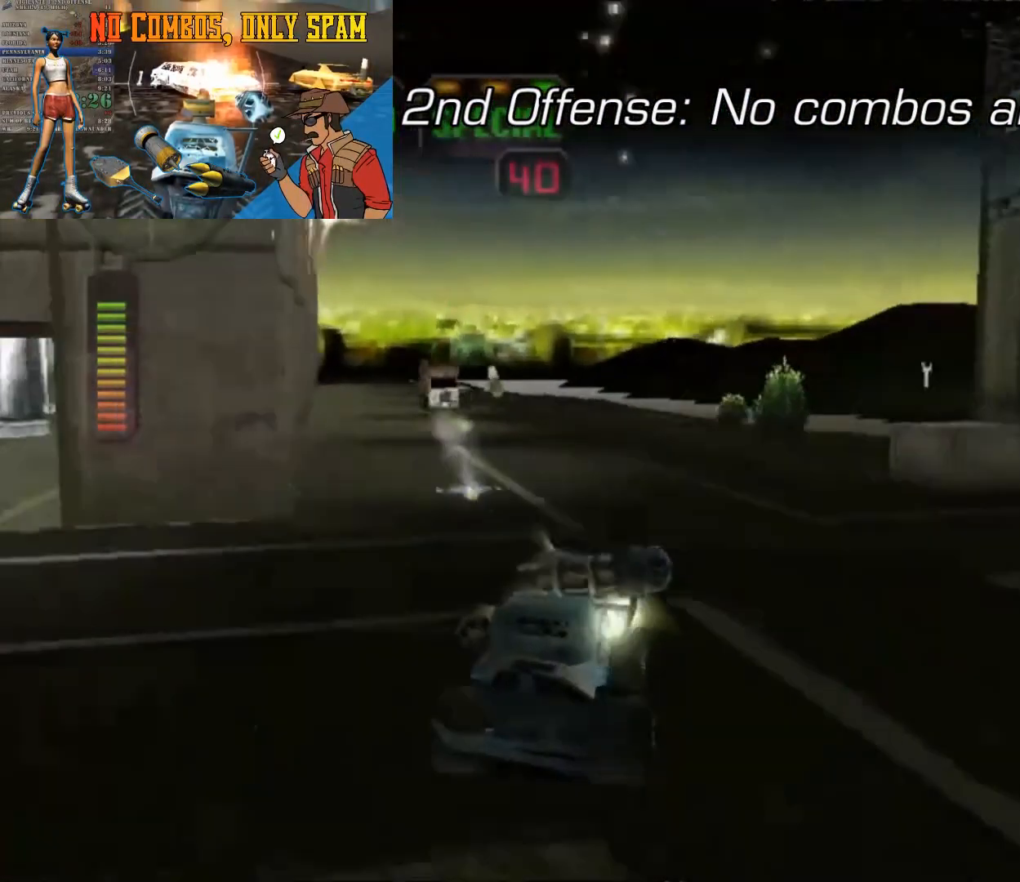
{"dt_ms": 500, "buttons": ["R2"], "left_stick": "left", "right_stick": "center", "button_events": [[100, "Y", "up"], [367, "R2", "down"]]}
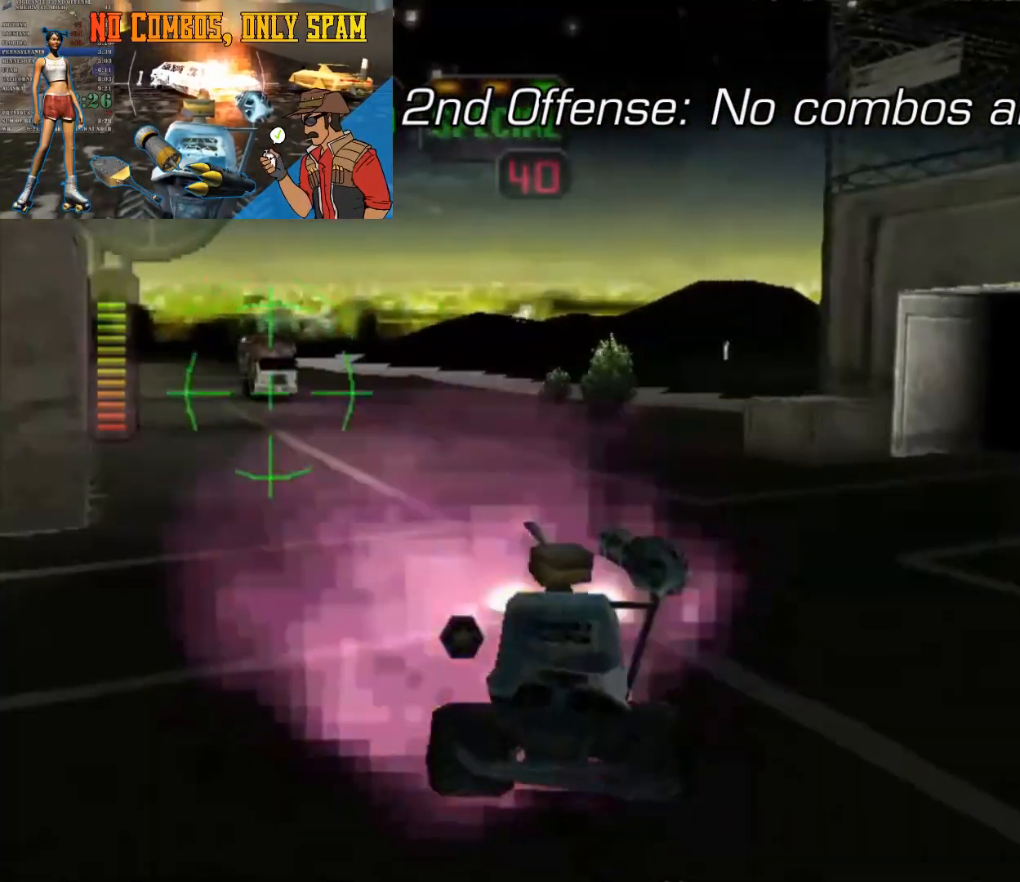
{"dt_ms": 500, "buttons": ["R2"], "left_stick": "center", "right_stick": "center", "button_events": []}
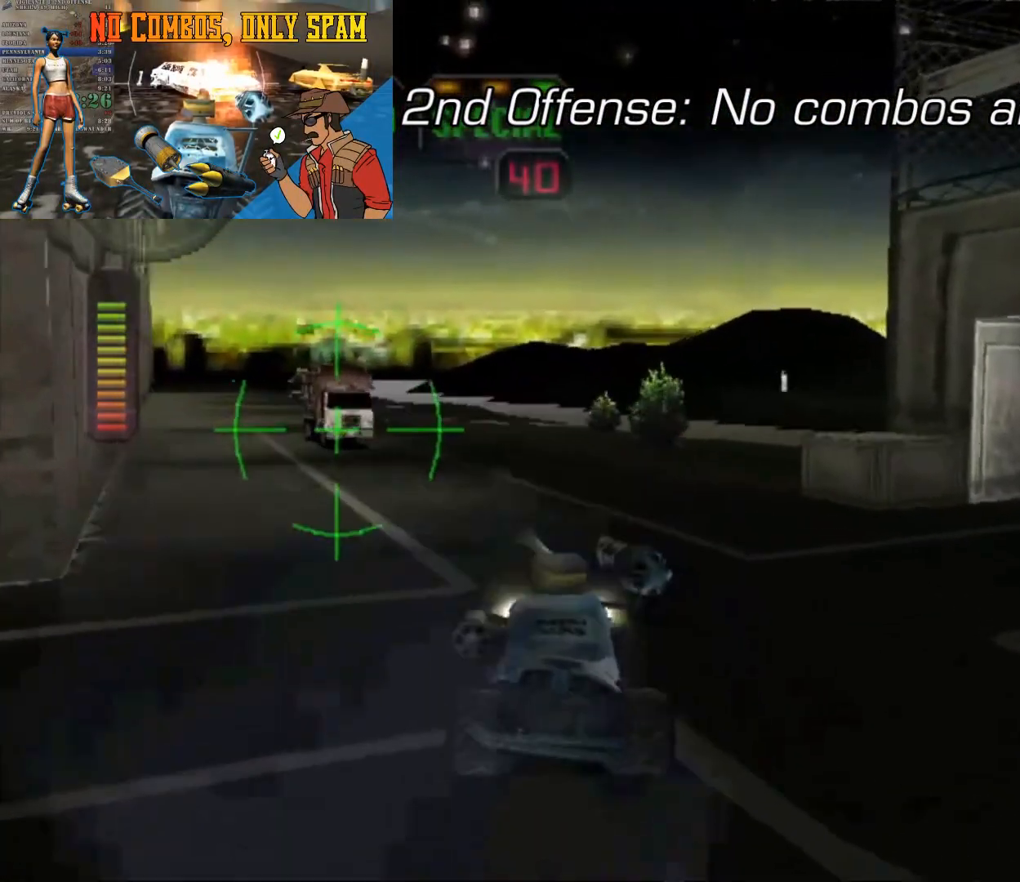
{"dt_ms": 500, "buttons": ["X"], "left_stick": "left", "right_stick": "center", "button_events": [[100, "R2", "up"], [433, "X", "down"]]}
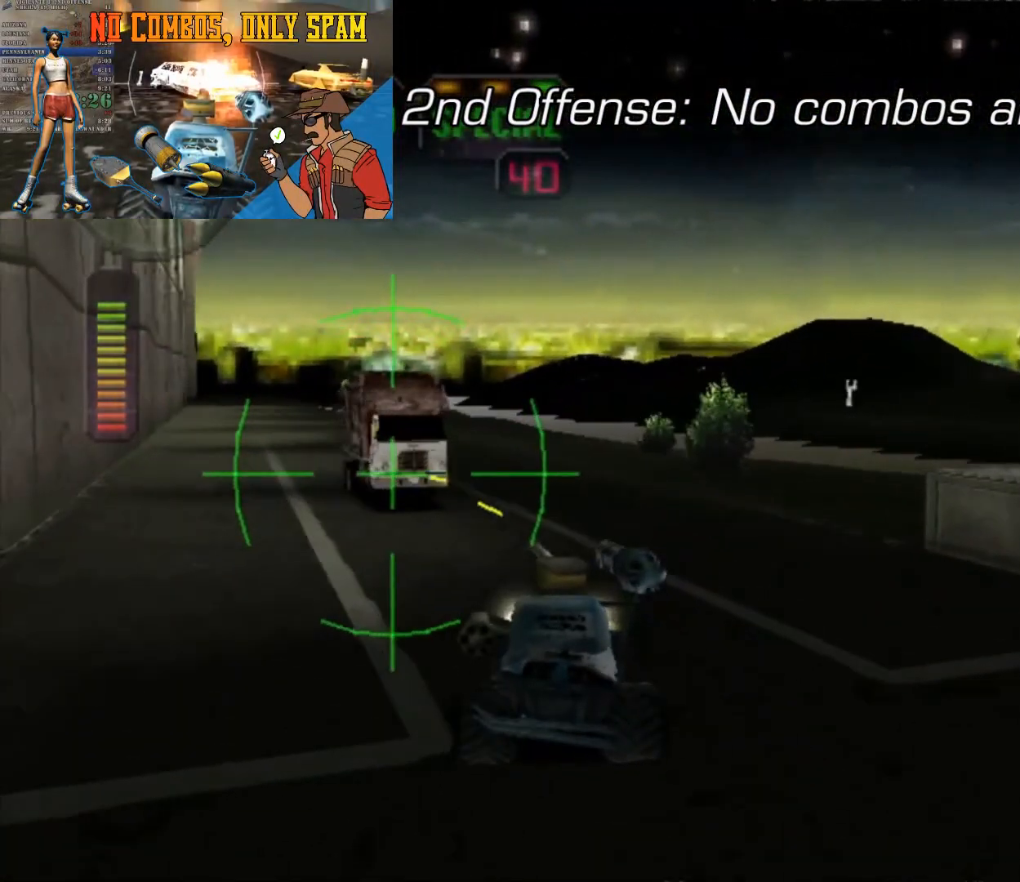
{"dt_ms": 500, "buttons": ["A", "X", "L1"], "left_stick": "center", "right_stick": "center", "button_events": [[233, "A", "down"], [333, "L1", "down"], [400, "L1", "up"], [500, "L1", "down"]]}
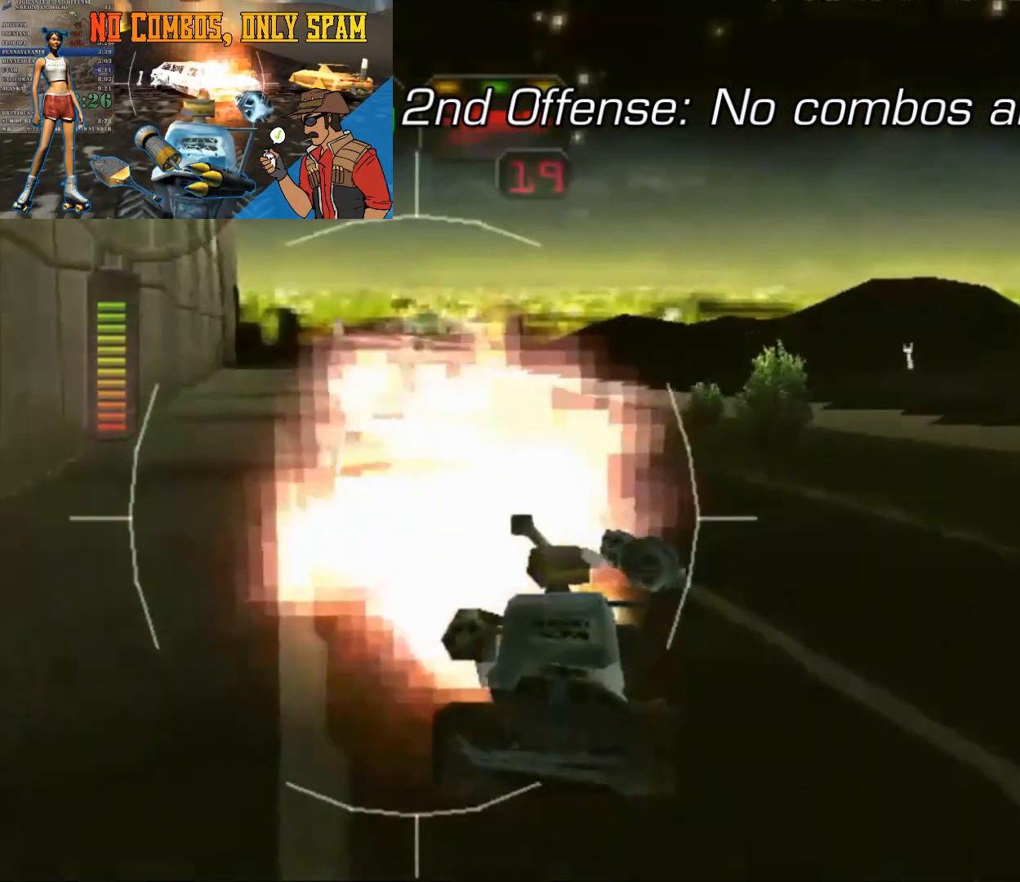
{"dt_ms": 500, "buttons": ["A", "X", "L1"], "left_stick": "left", "right_stick": "center", "button_events": [[67, "L1", "up"], [133, "L1", "down"], [200, "L1", "up"], [300, "L1", "down"], [400, "L1", "up"], [467, "L1", "down"]]}
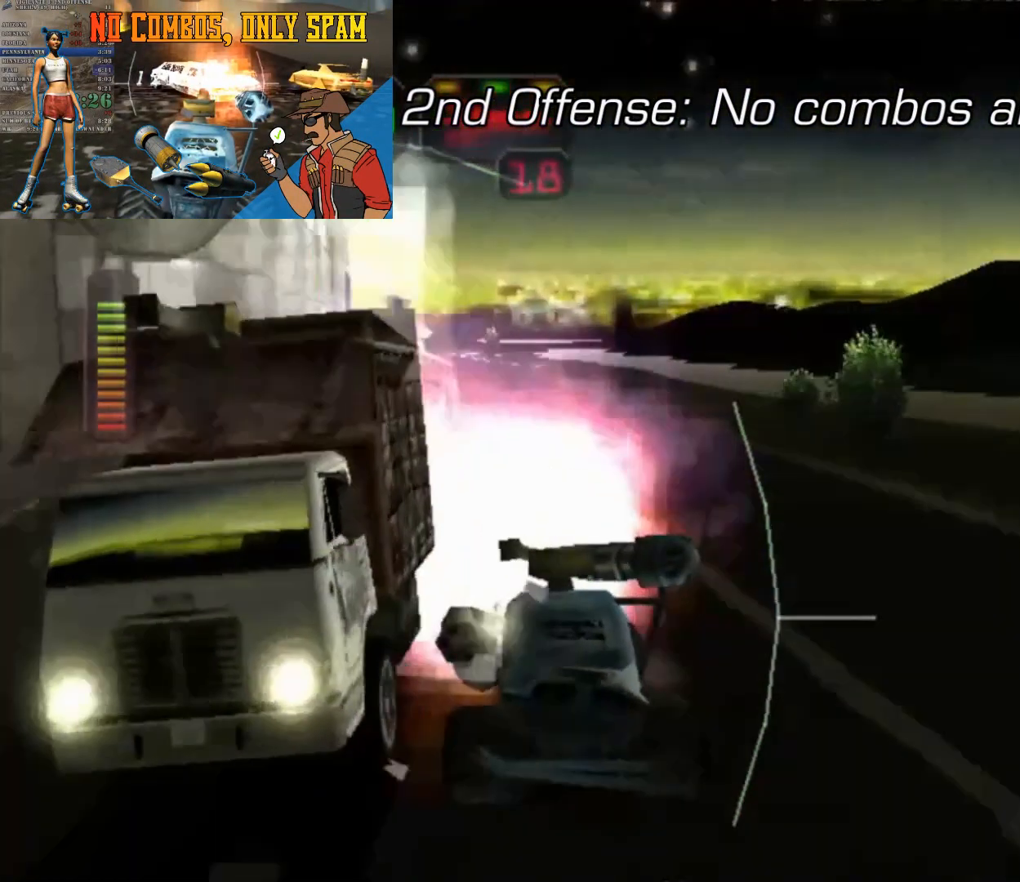
{"dt_ms": 500, "buttons": ["A", "X", "L1"], "left_stick": "left", "right_stick": "center", "button_events": [[67, "L1", "up"], [133, "L1", "down"], [200, "L1", "up"], [300, "L1", "down"], [367, "L1", "up"], [467, "L1", "down"]]}
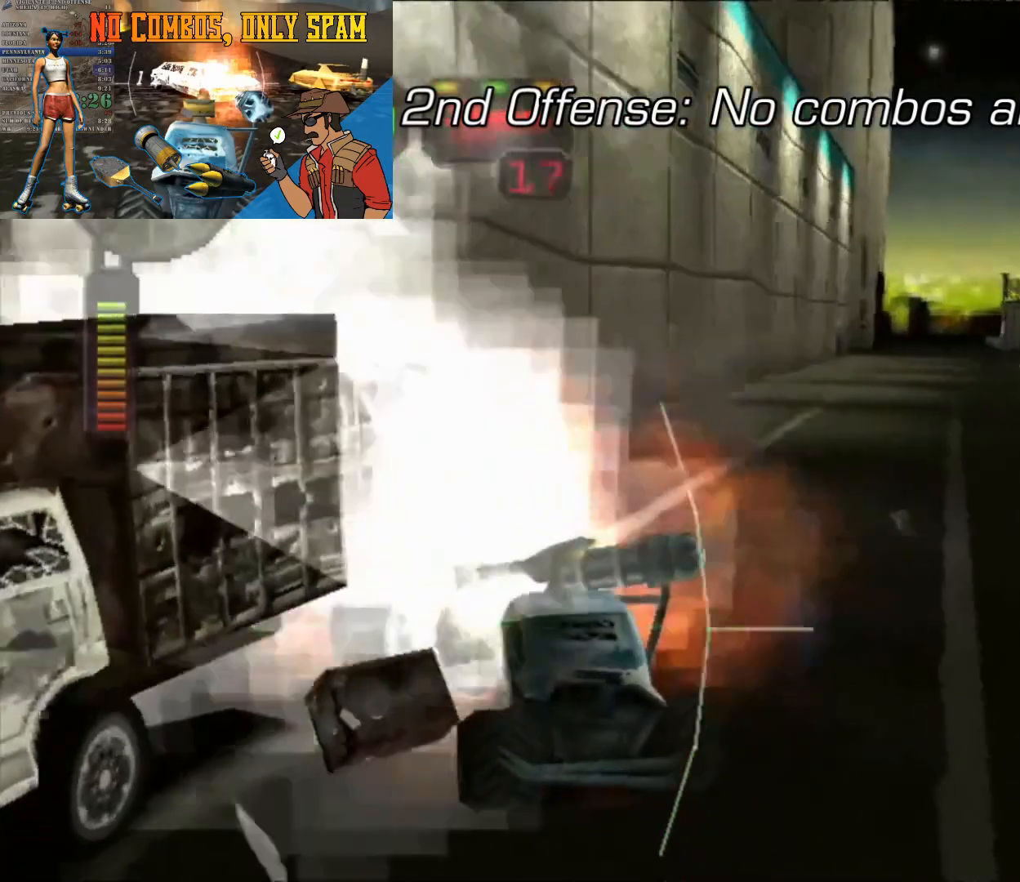
{"dt_ms": 500, "buttons": ["A", "X", "L1"], "left_stick": "left", "right_stick": "center", "button_events": [[67, "L1", "up"], [133, "L1", "down"], [233, "L1", "up"], [300, "L1", "down"], [400, "L1", "up"], [500, "L1", "down"]]}
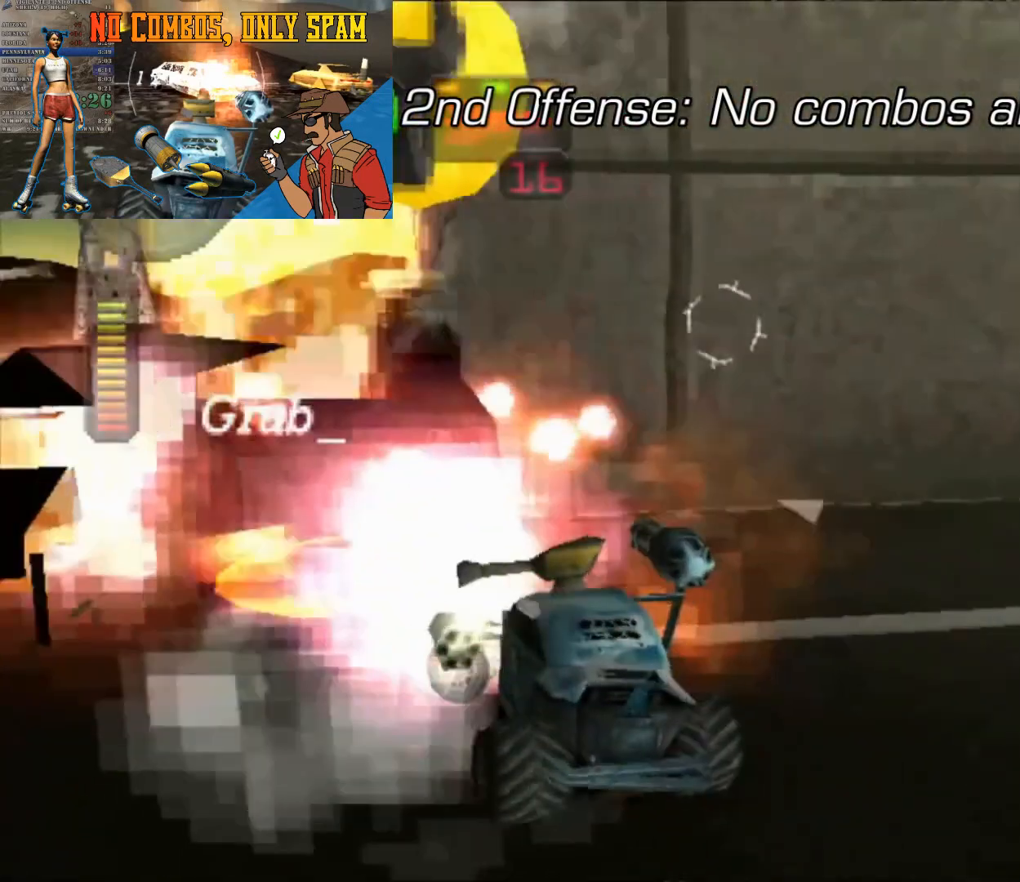
{"dt_ms": 500, "buttons": ["X"], "left_stick": "center", "right_stick": "center", "button_events": [[33, "L1", "up"], [67, "A", "up"], [100, "X", "up"], [300, "X", "down"]]}
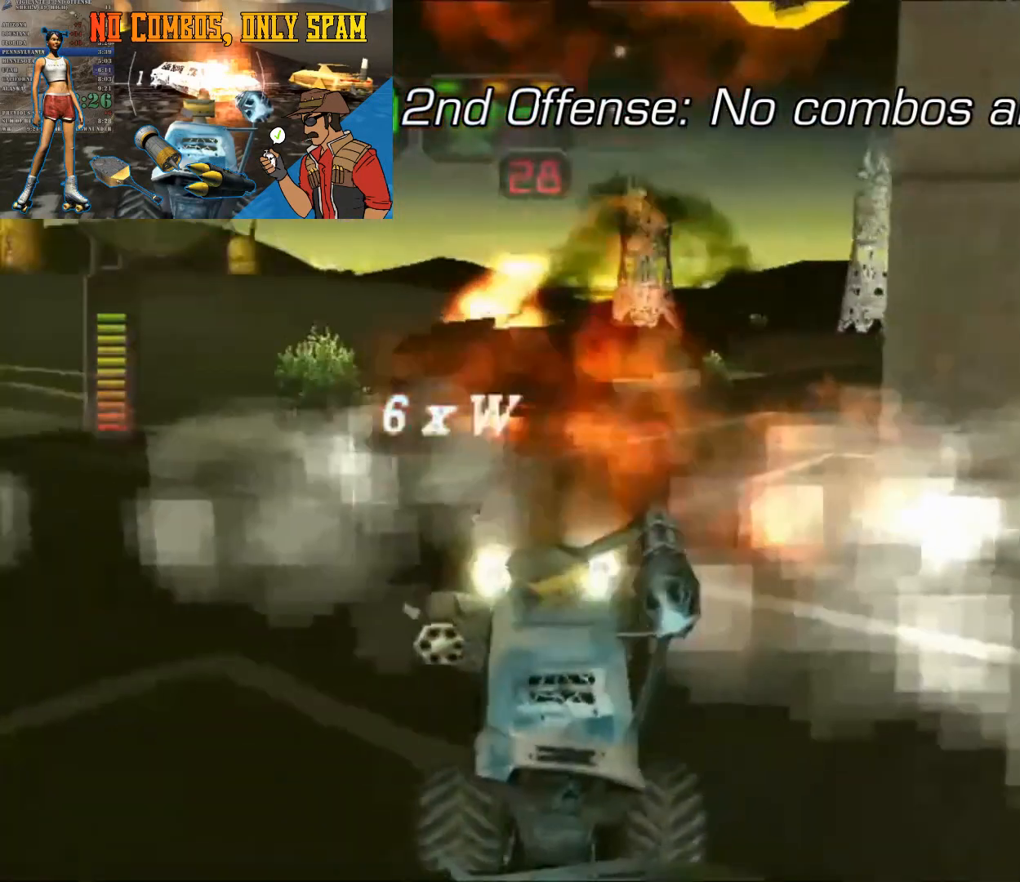
{"dt_ms": 500, "buttons": [], "left_stick": "right", "right_stick": "center", "button_events": [[500, "X", "up"]]}
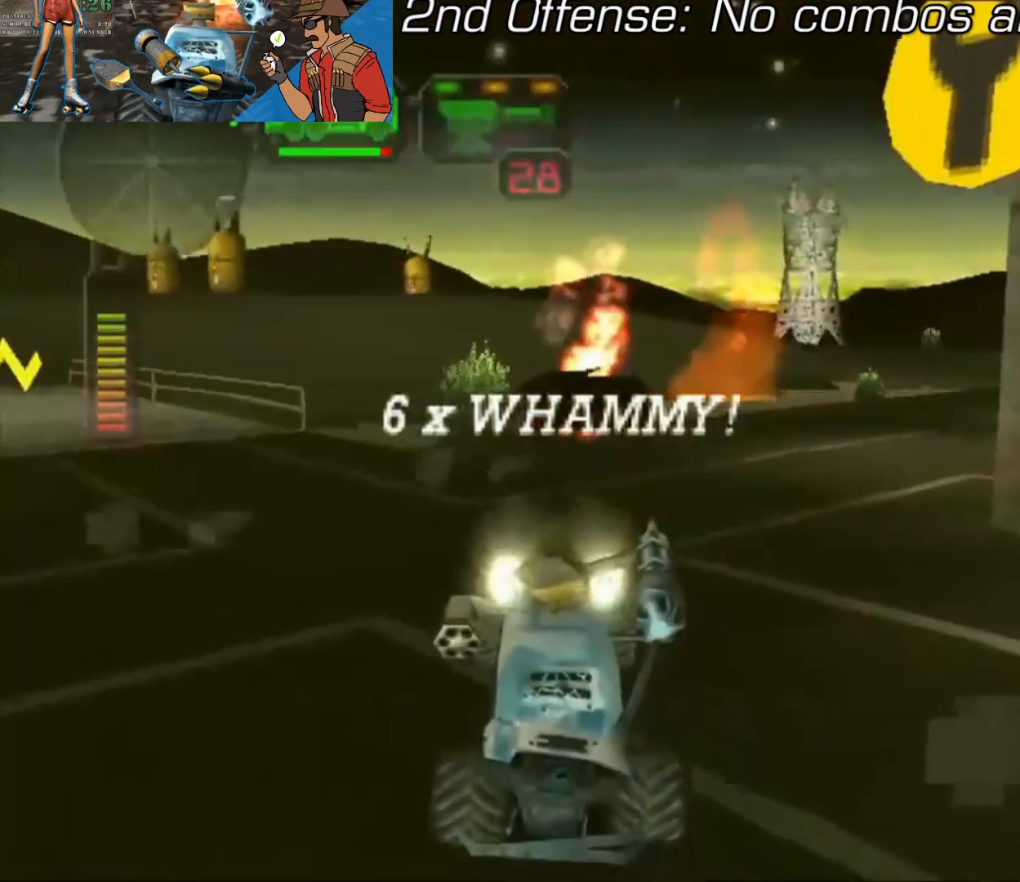
{"dt_ms": 500, "buttons": ["R2"], "left_stick": "center", "right_stick": "center", "button_events": [[67, "R2", "down"]]}
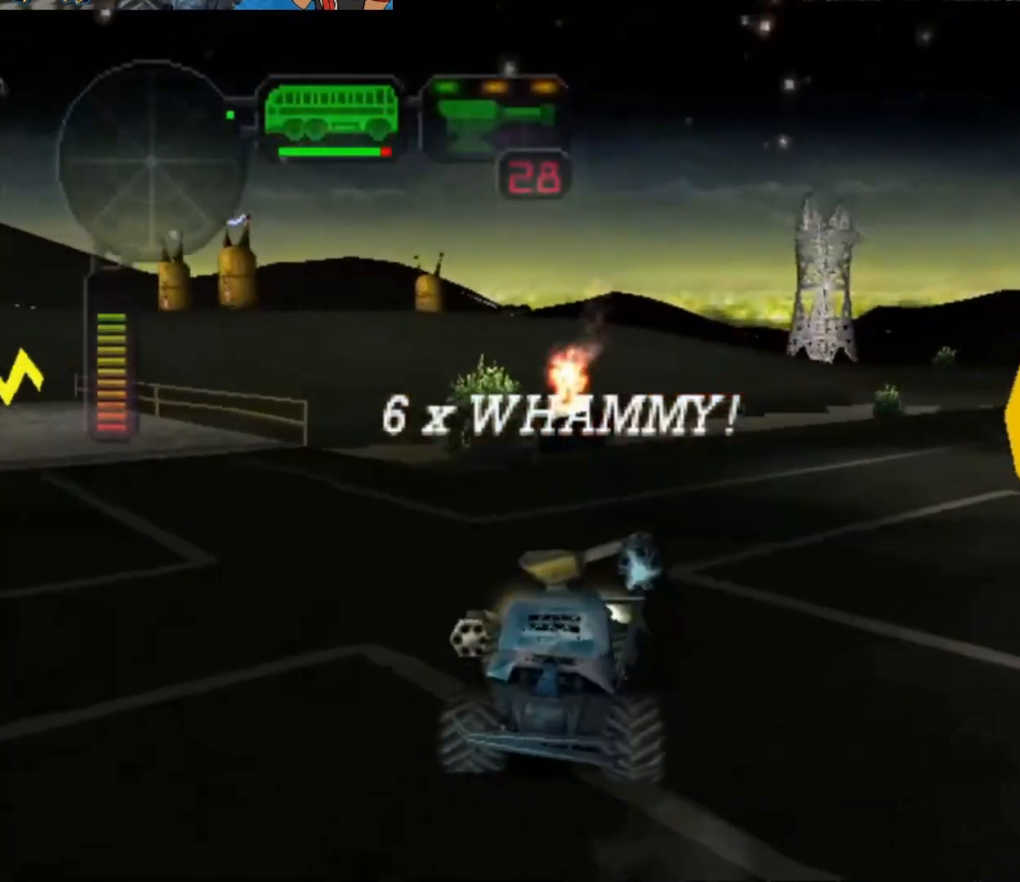
{"dt_ms": 500, "buttons": ["R2"], "left_stick": "center", "right_stick": "center", "button_events": []}
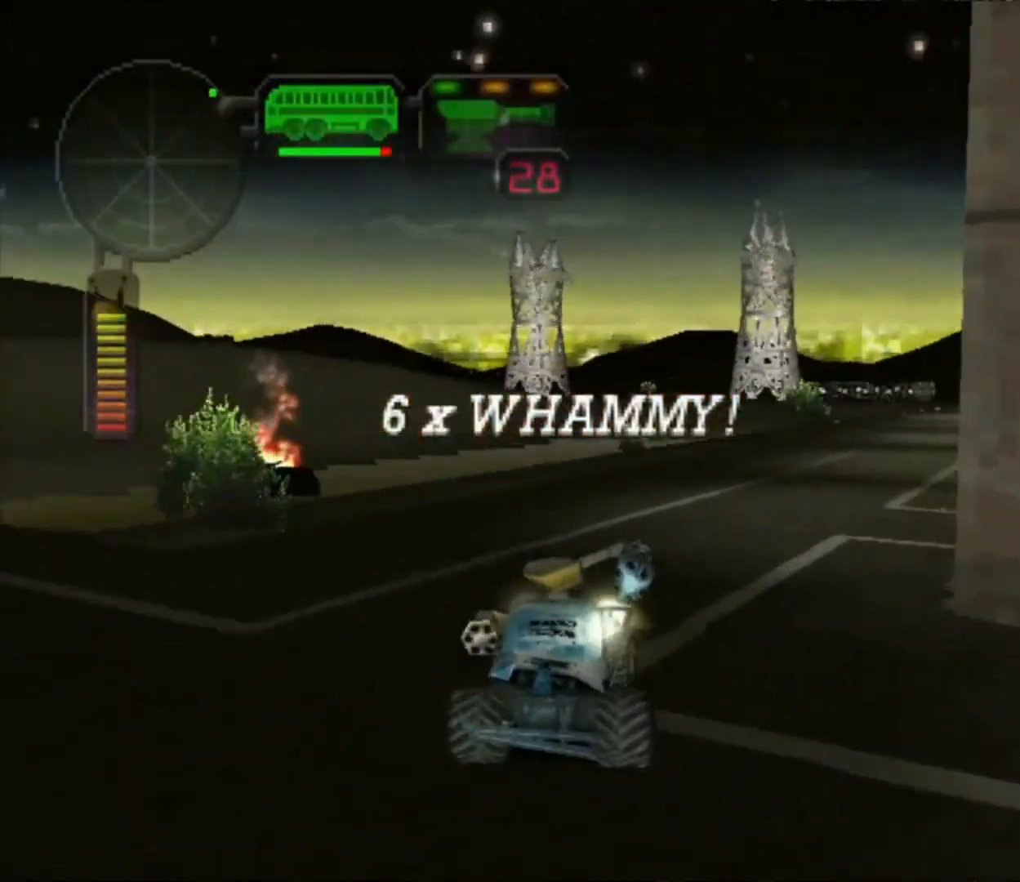
{"dt_ms": 500, "buttons": ["R2"], "left_stick": "center", "right_stick": "center", "button_events": []}
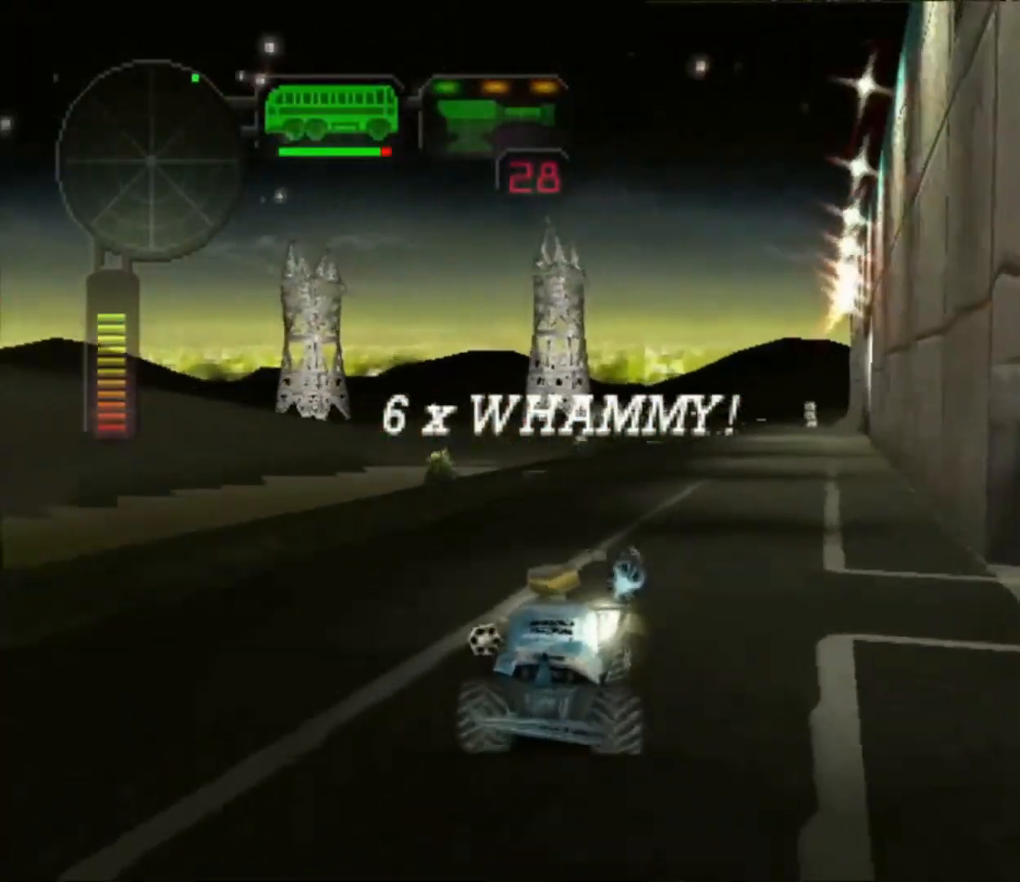
{"dt_ms": 500, "buttons": ["R2"], "left_stick": "center", "right_stick": "center", "button_events": []}
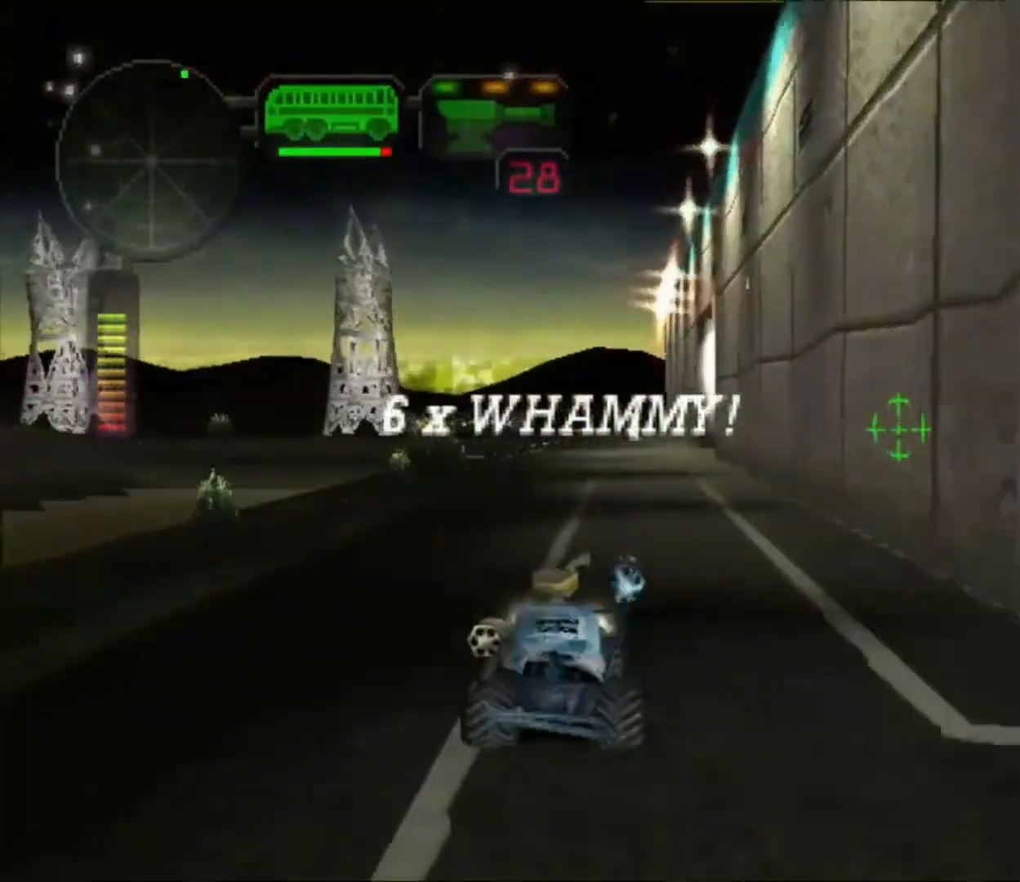
{"dt_ms": 1000, "buttons": ["R2"], "left_stick": "center", "right_stick": "center", "button_events": []}
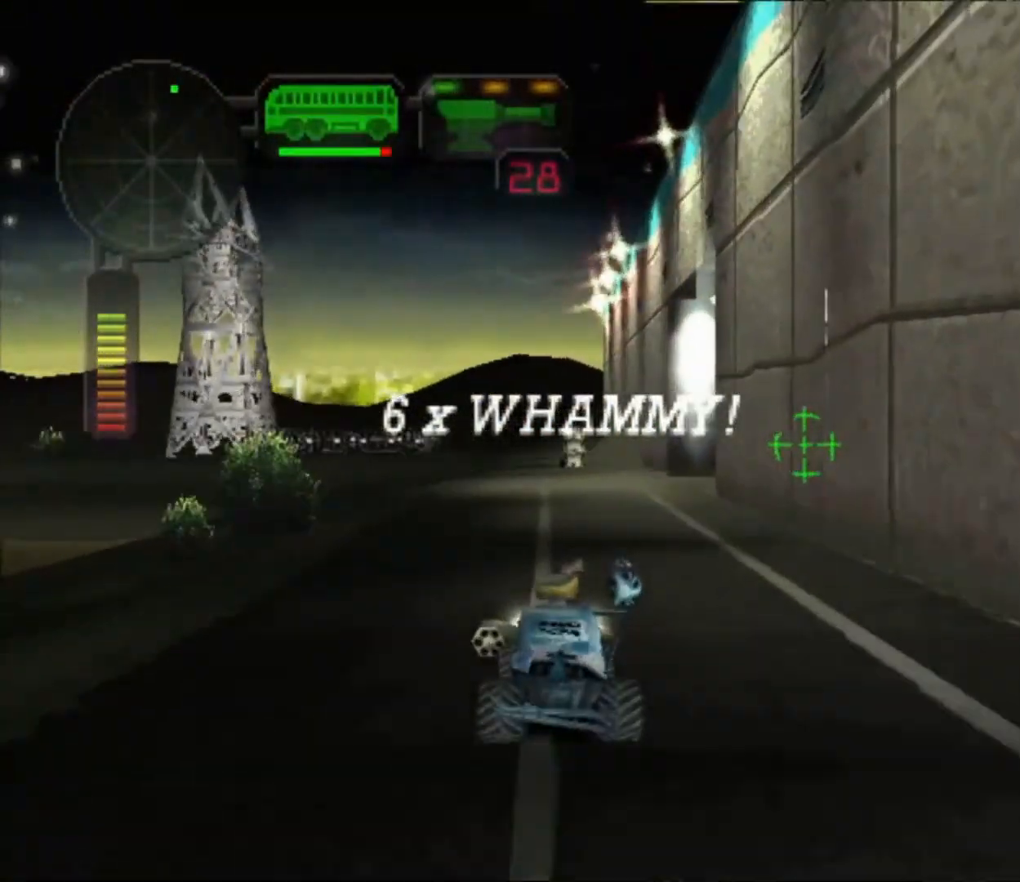
{"dt_ms": 500, "buttons": ["R2"], "left_stick": "center", "right_stick": "center", "button_events": []}
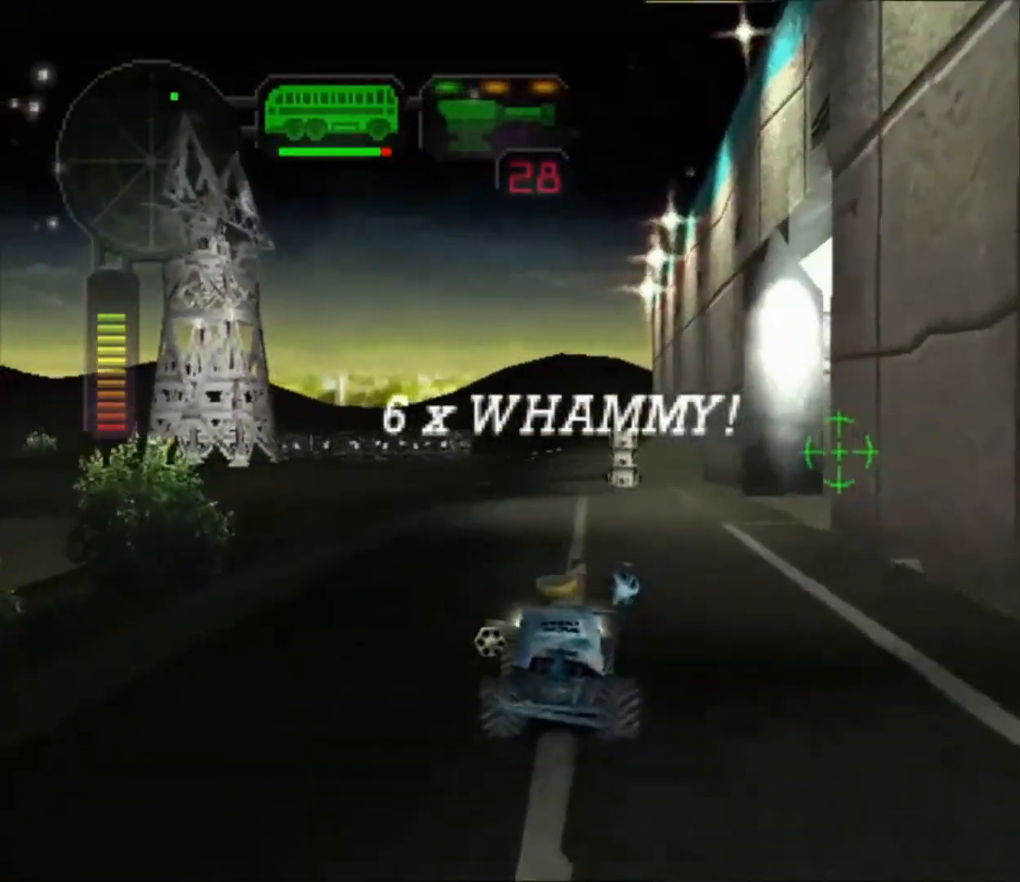
{"dt_ms": 500, "buttons": ["R2"], "left_stick": "center", "right_stick": "center", "button_events": []}
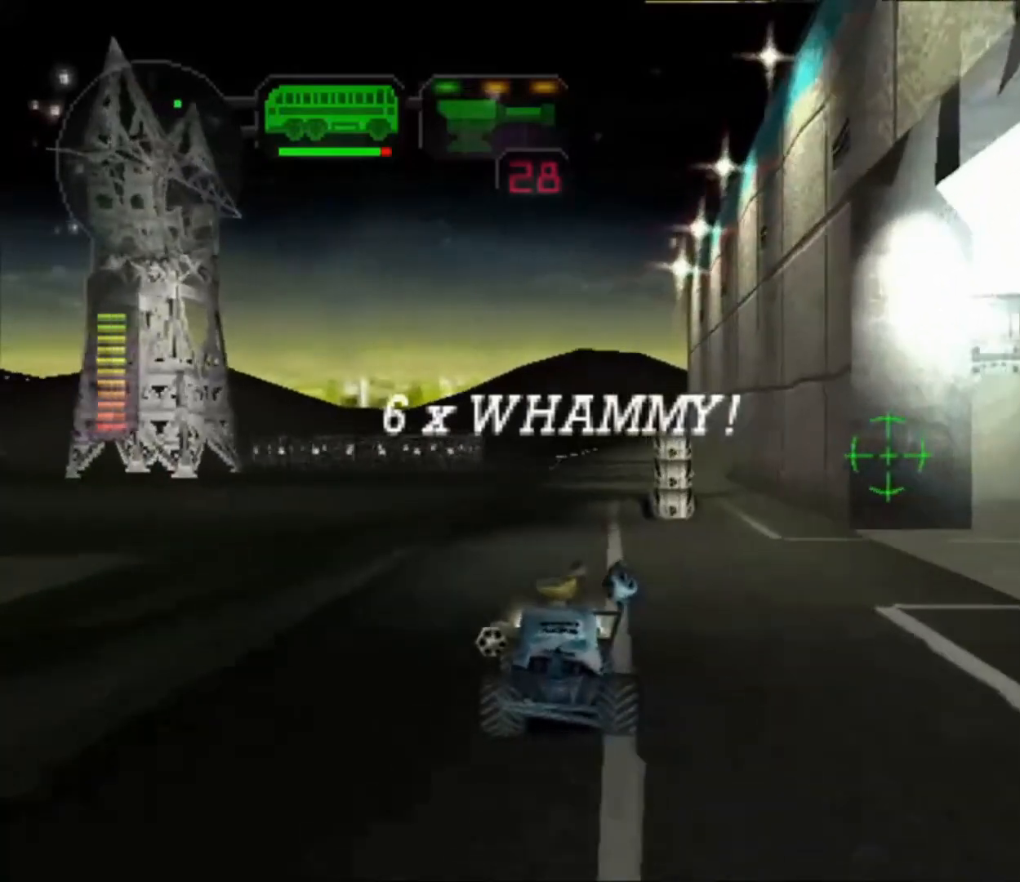
{"dt_ms": 500, "buttons": ["R2"], "left_stick": "center", "right_stick": "center", "button_events": []}
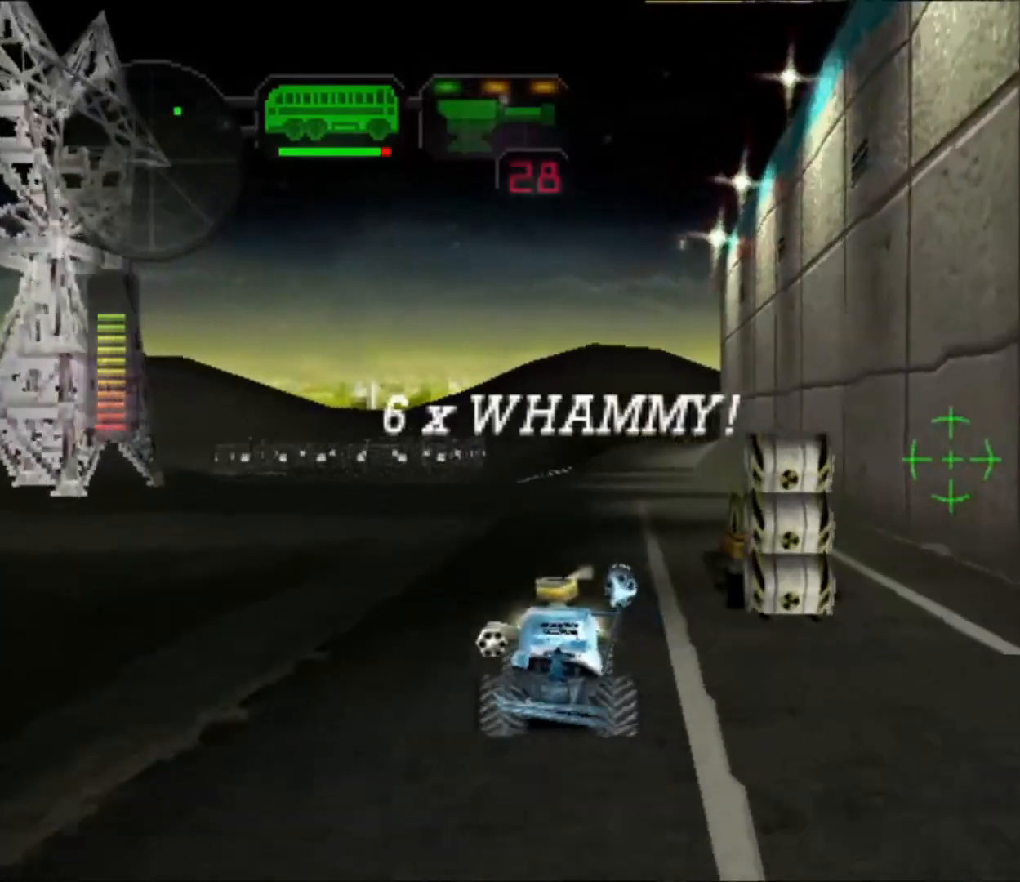
{"dt_ms": 500, "buttons": ["R2"], "left_stick": "center", "right_stick": "center", "button_events": []}